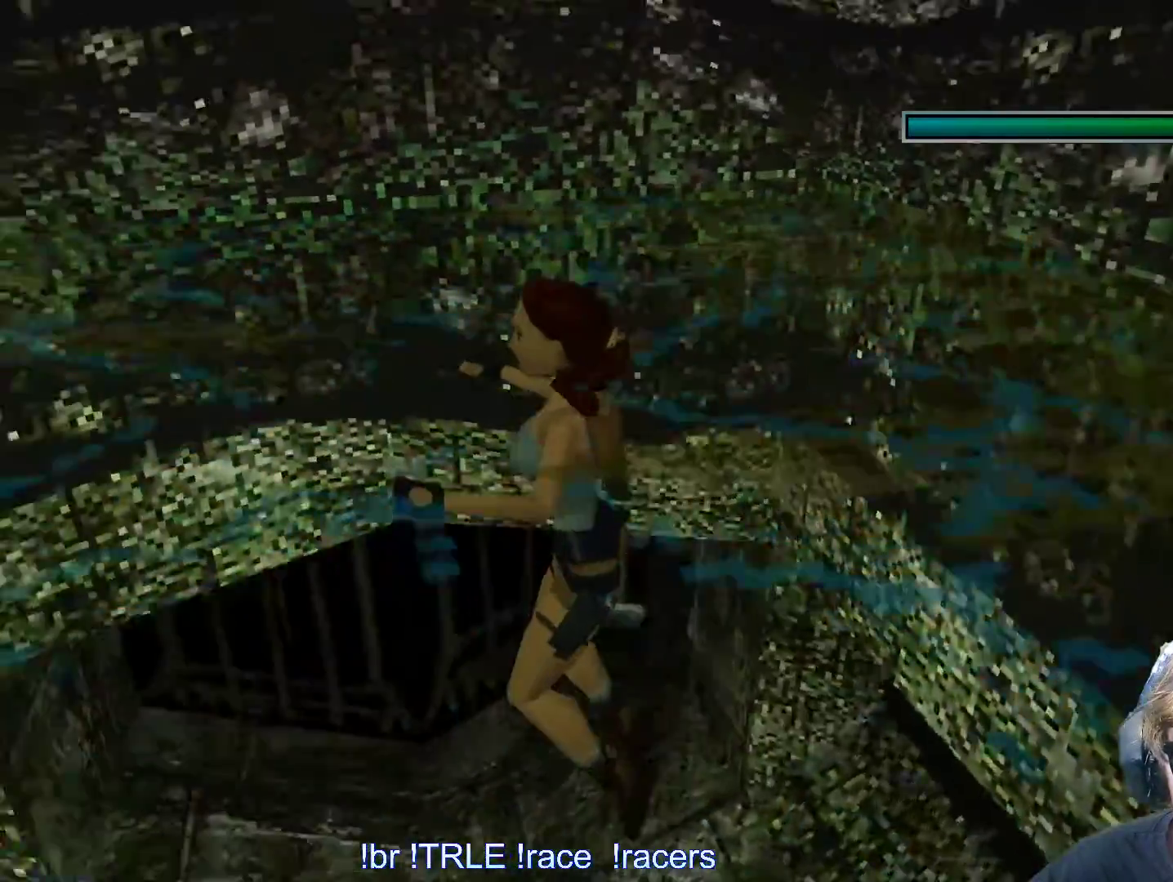
Gameplay with keyboard; each line is a JSON object with the keys held at the frame after it. "events" lists presses ("down") and releases ("up") of "0", "1", "2", "3", "4", "5", "6", "7", "8", "9", "alt", "ctrl_l", "ctrl_r", "dash", "down", "duck", "escape", "f2", "f3", "flare", "left", "load", "look", "return", "right", "roll", "save", "shift_l", "shift_r", "space", "stepl", "stepr" and "up" between this image and that frame as [ms after this image, input, new state], when the widget could be followed in between. No other keys are recorded. Mouse input is not recorded. Key names are as the overlay labels them; some are game actions (e.g. jump) rather than physical keys.
{"keys": ["alt"], "events": [[117, "alt", "down"], [267, "left", "up"]]}
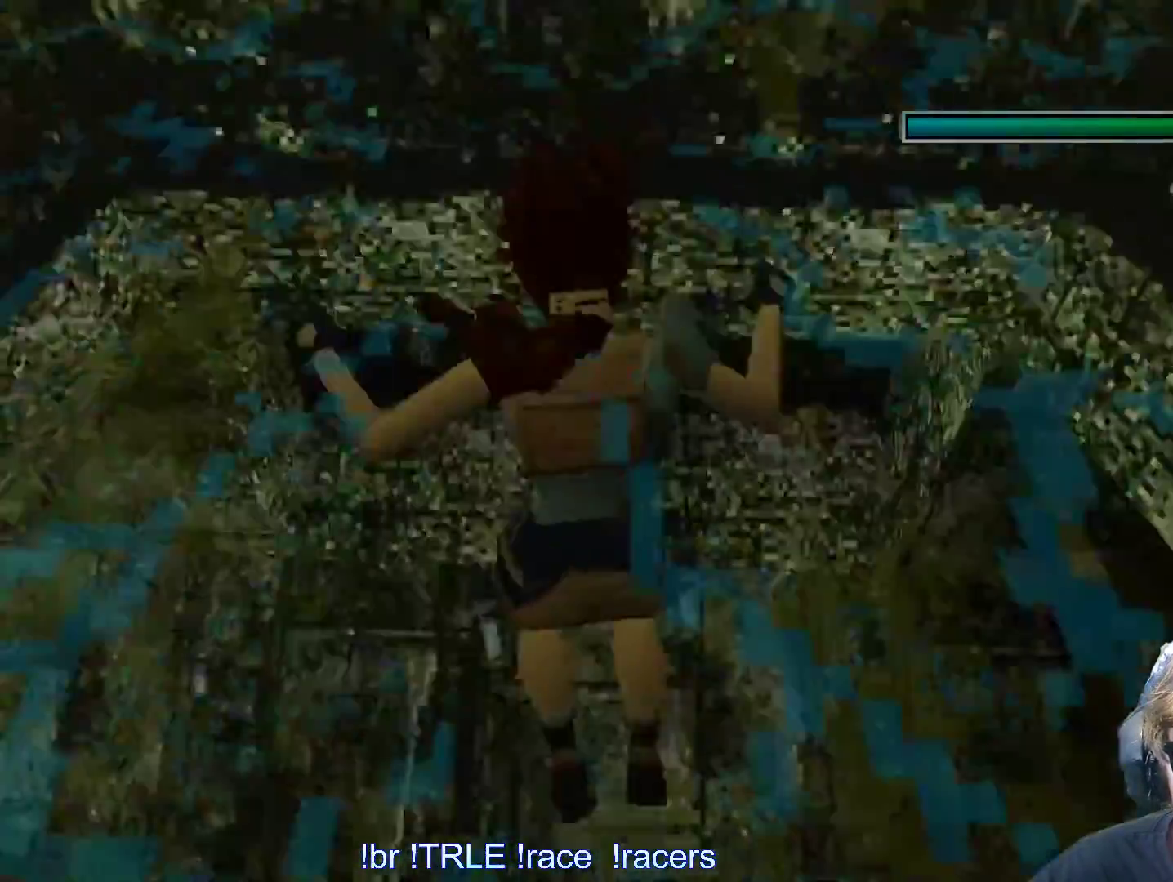
{"keys": ["alt"], "events": []}
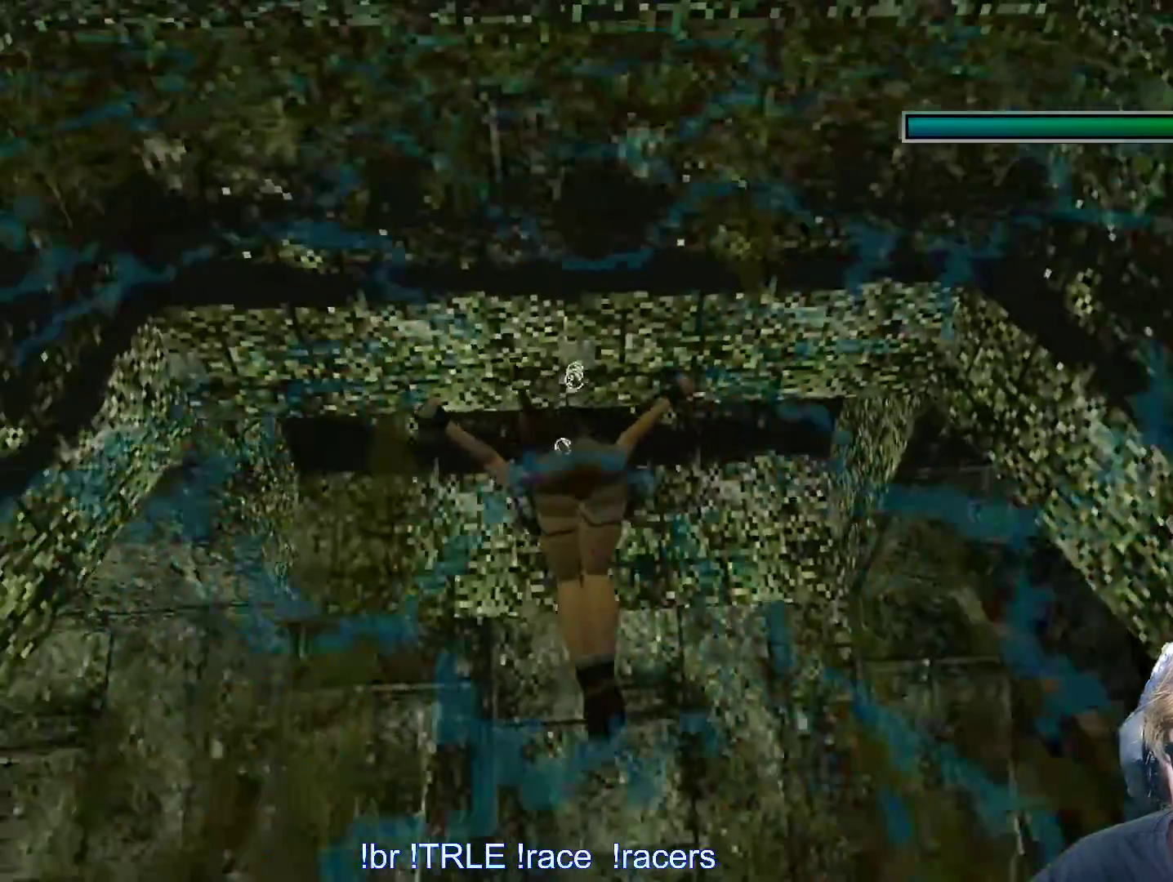
{"keys": ["alt"], "events": []}
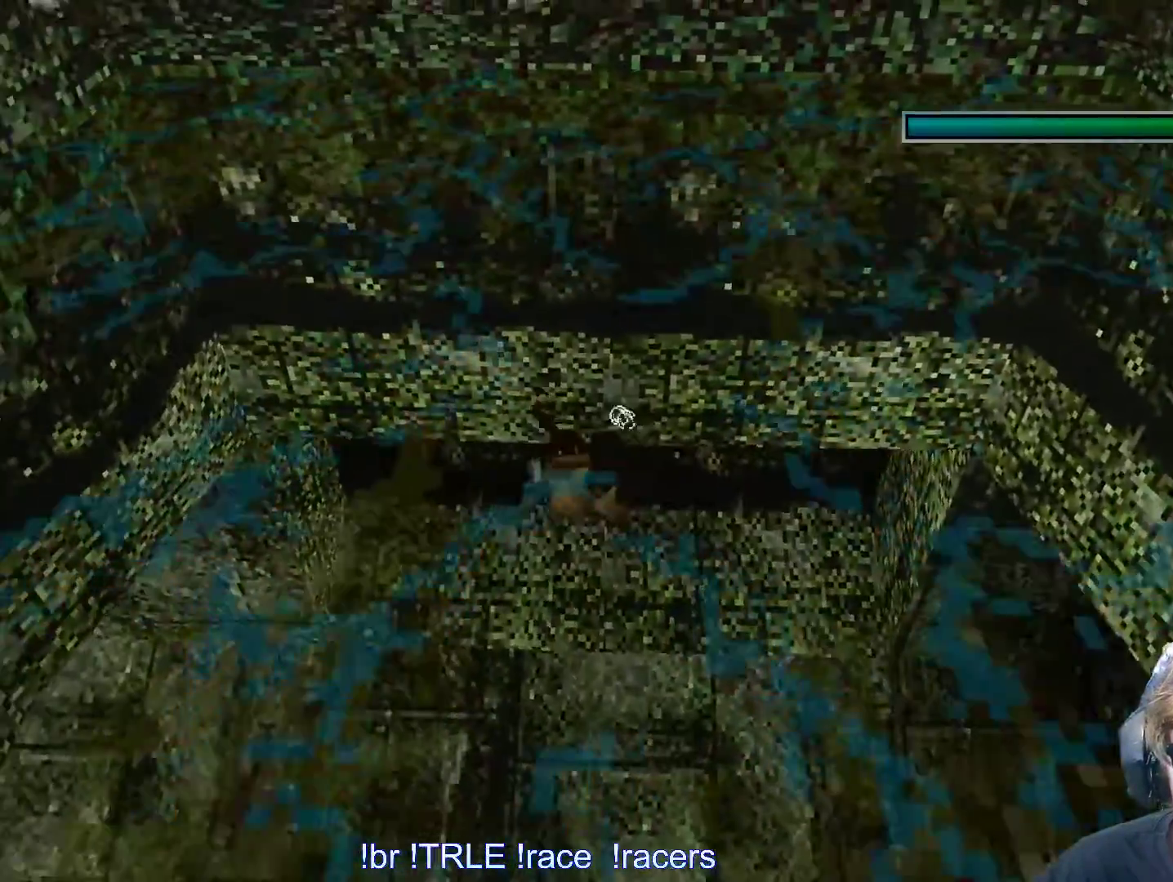
{"keys": ["alt"], "events": [[33, "up", "down"], [450, "up", "up"]]}
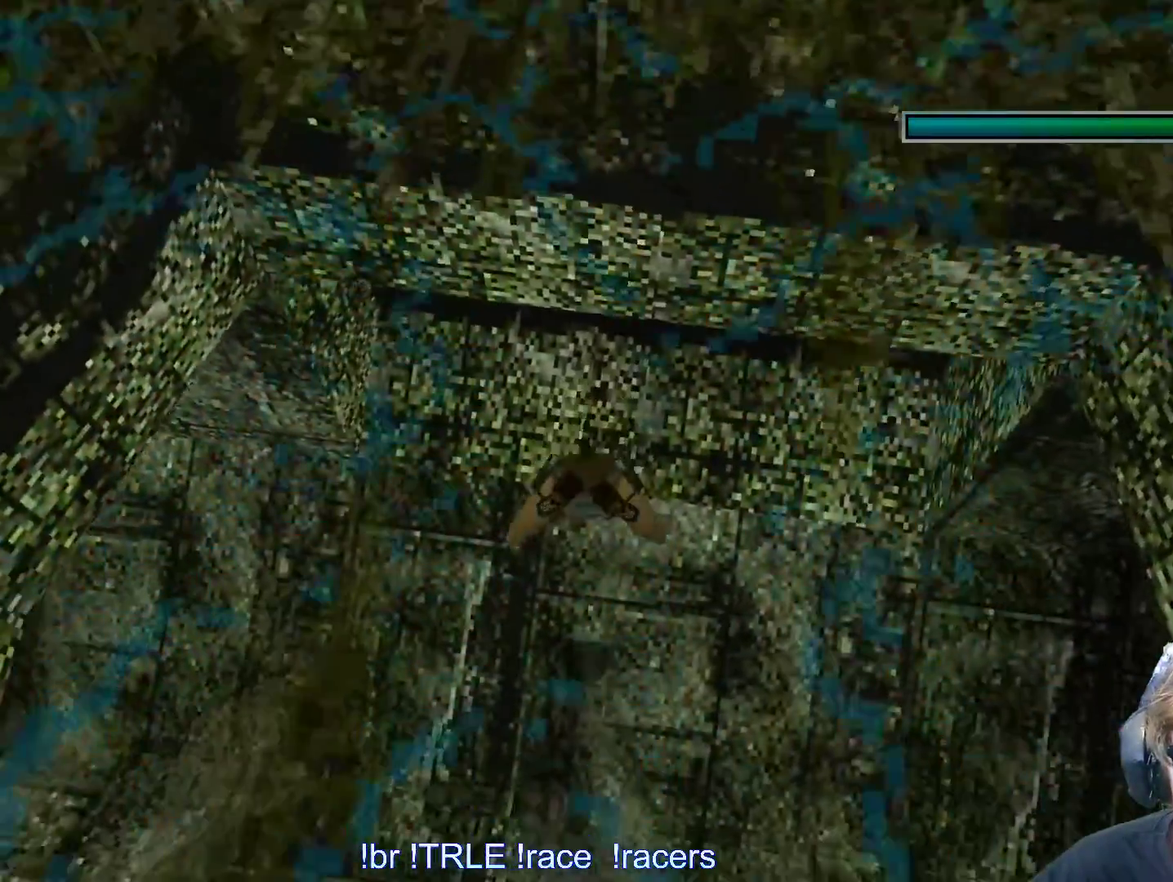
{"keys": ["alt", "down"], "events": [[100, "down", "down"]]}
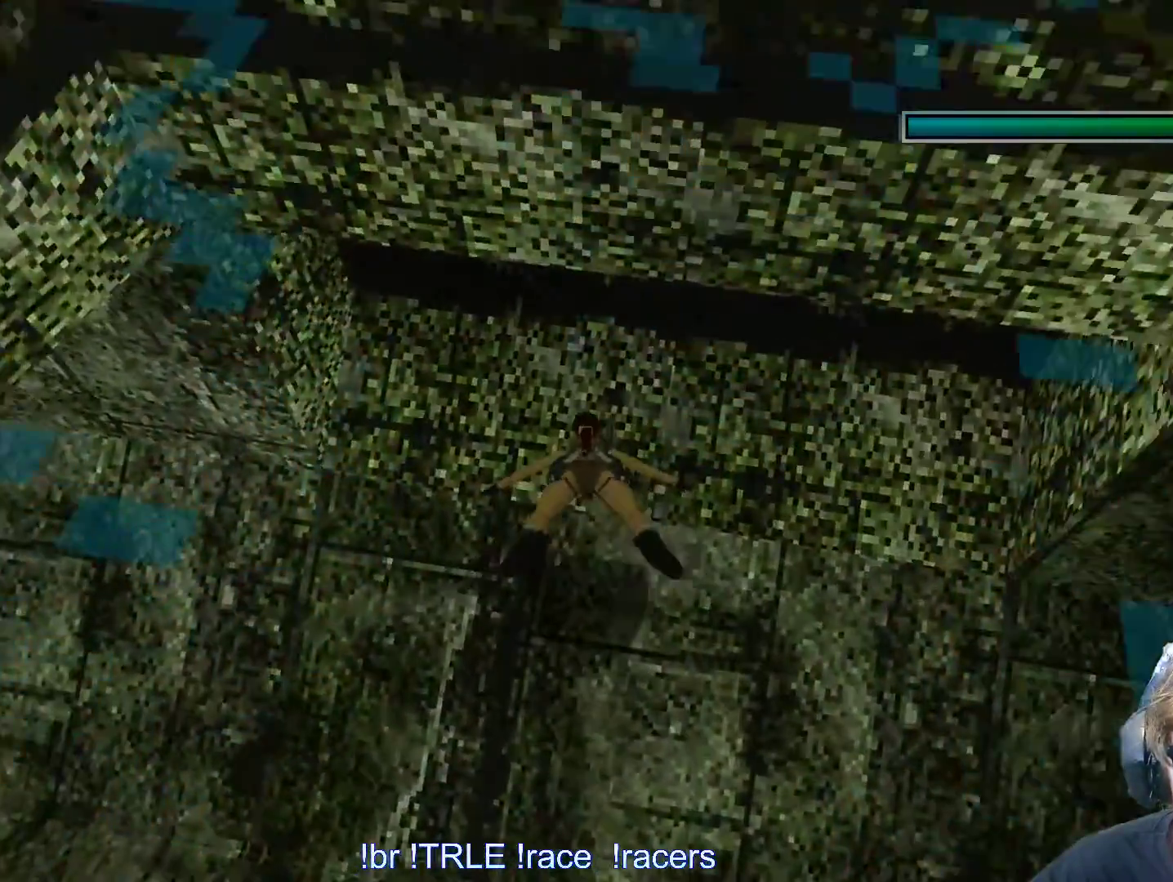
{"keys": ["alt", "down", "right"], "events": [[250, "right", "down"]]}
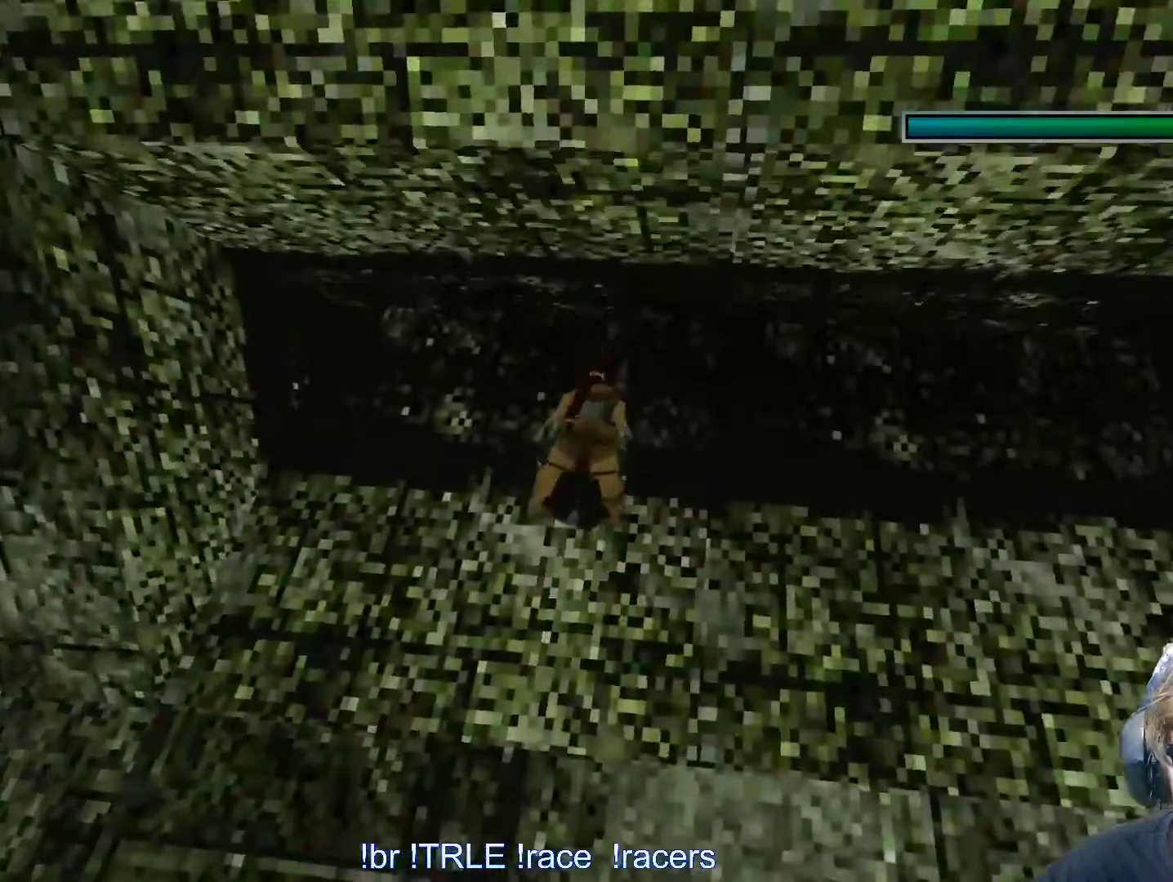
{"keys": ["alt", "right"], "events": [[167, "down", "up"]]}
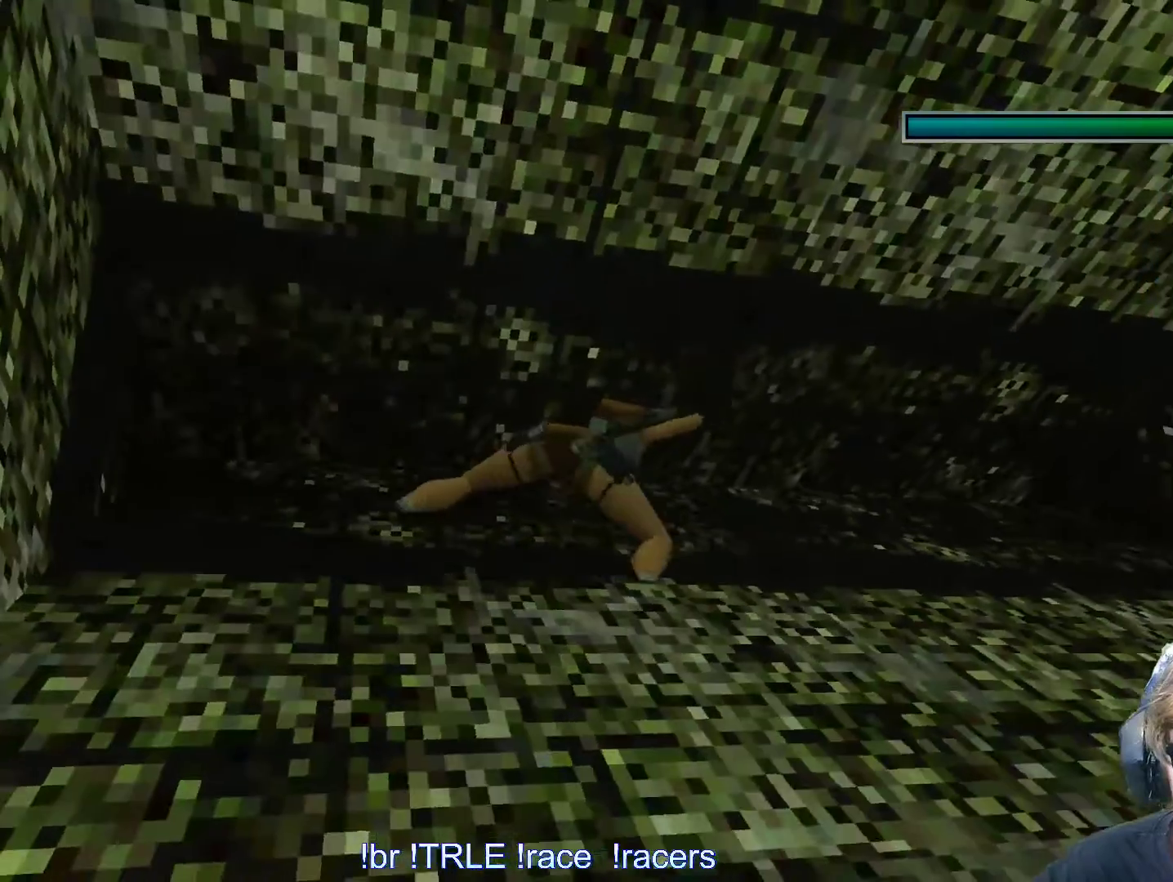
{"keys": ["alt", "right", "up"], "events": [[283, "up", "down"]]}
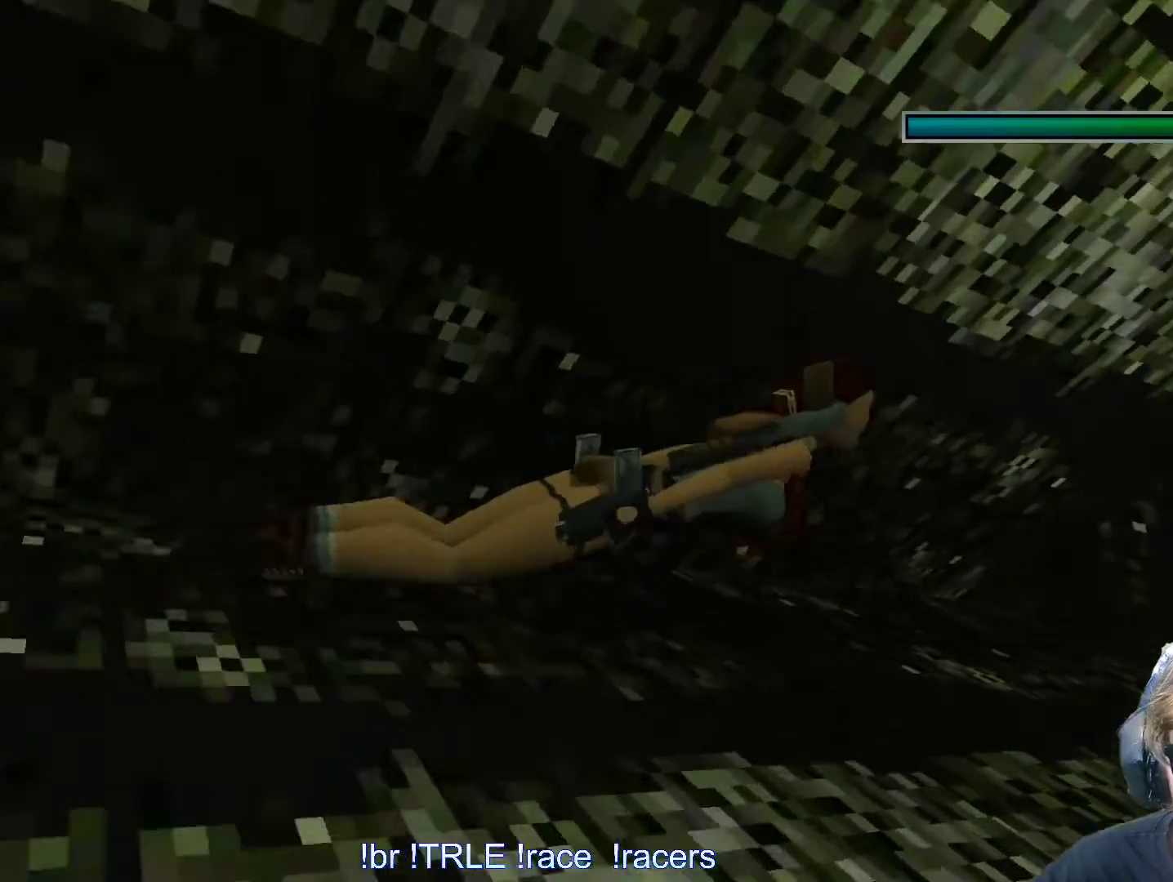
{"keys": ["alt"], "events": [[250, "right", "up"], [250, "up", "up"]]}
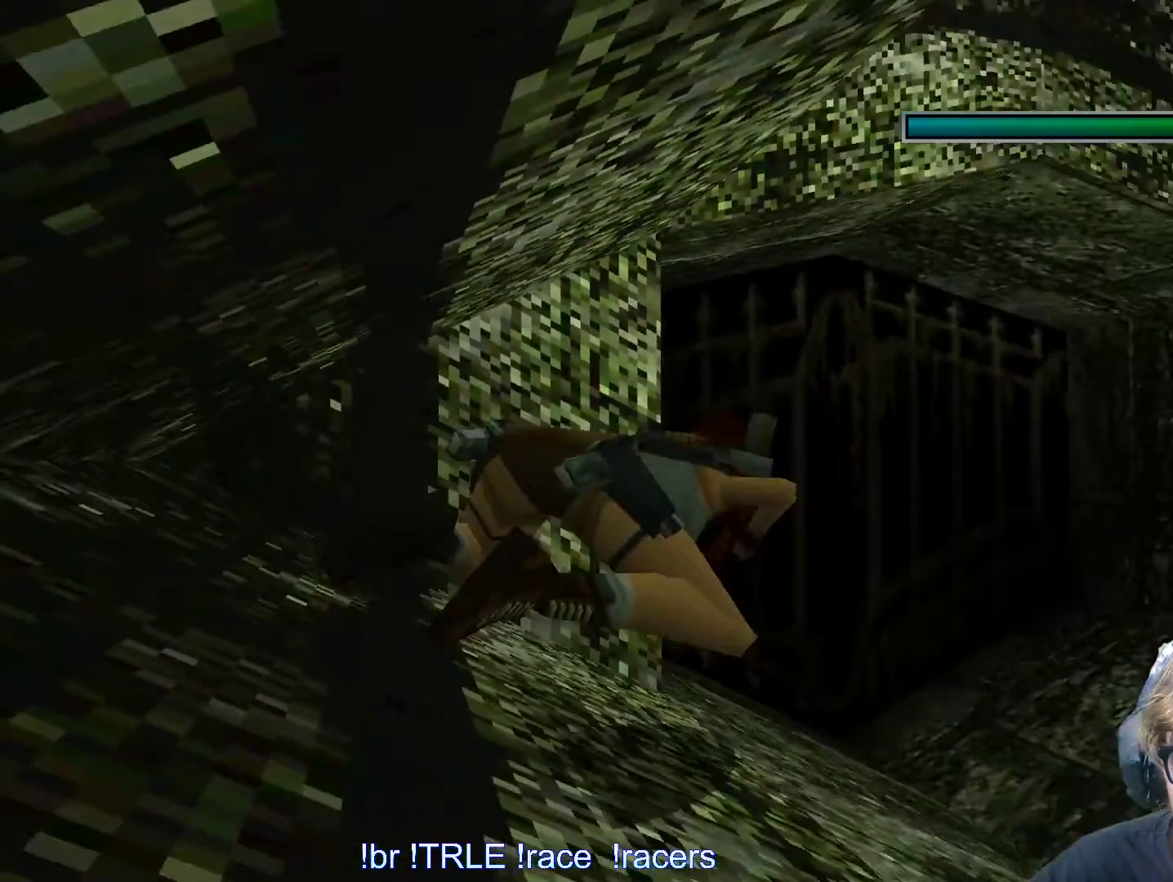
{"keys": ["alt", "right"], "events": [[233, "right", "down"]]}
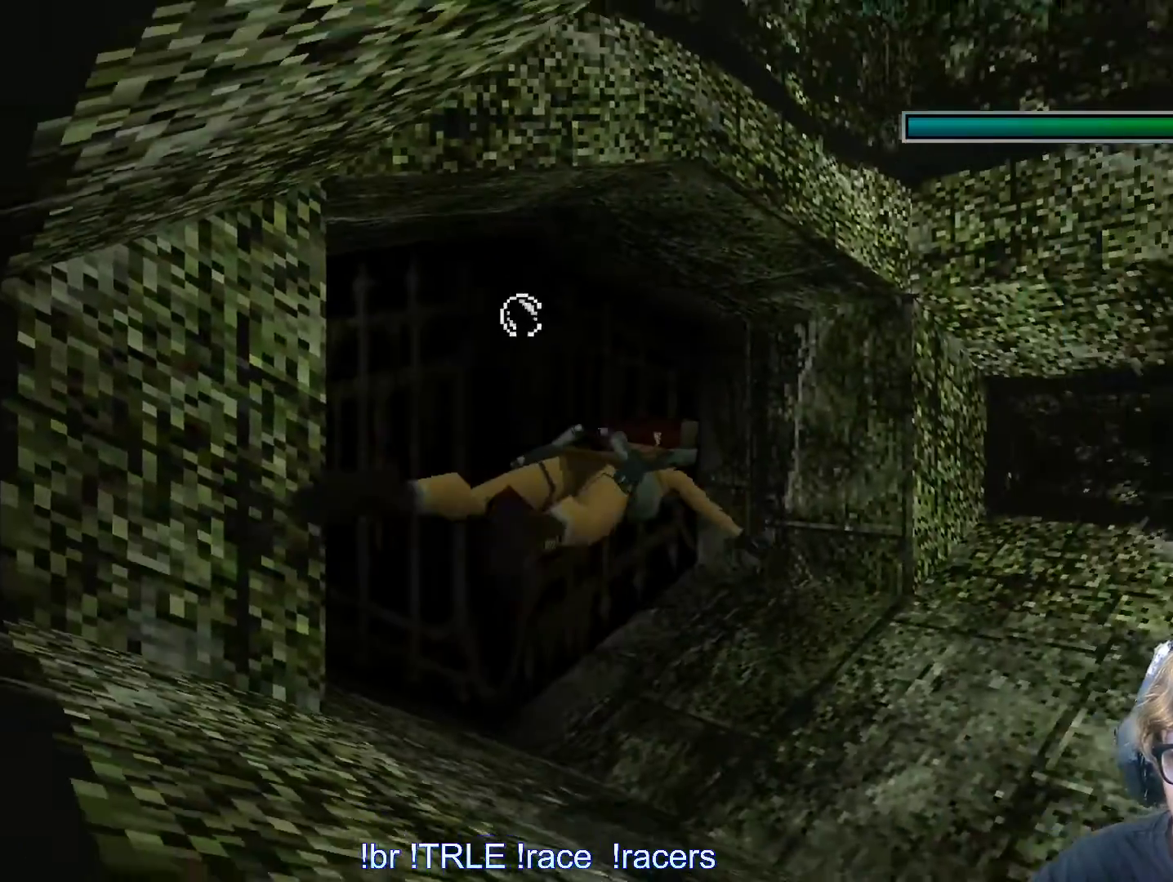
{"keys": ["alt"], "events": [[467, "right", "up"]]}
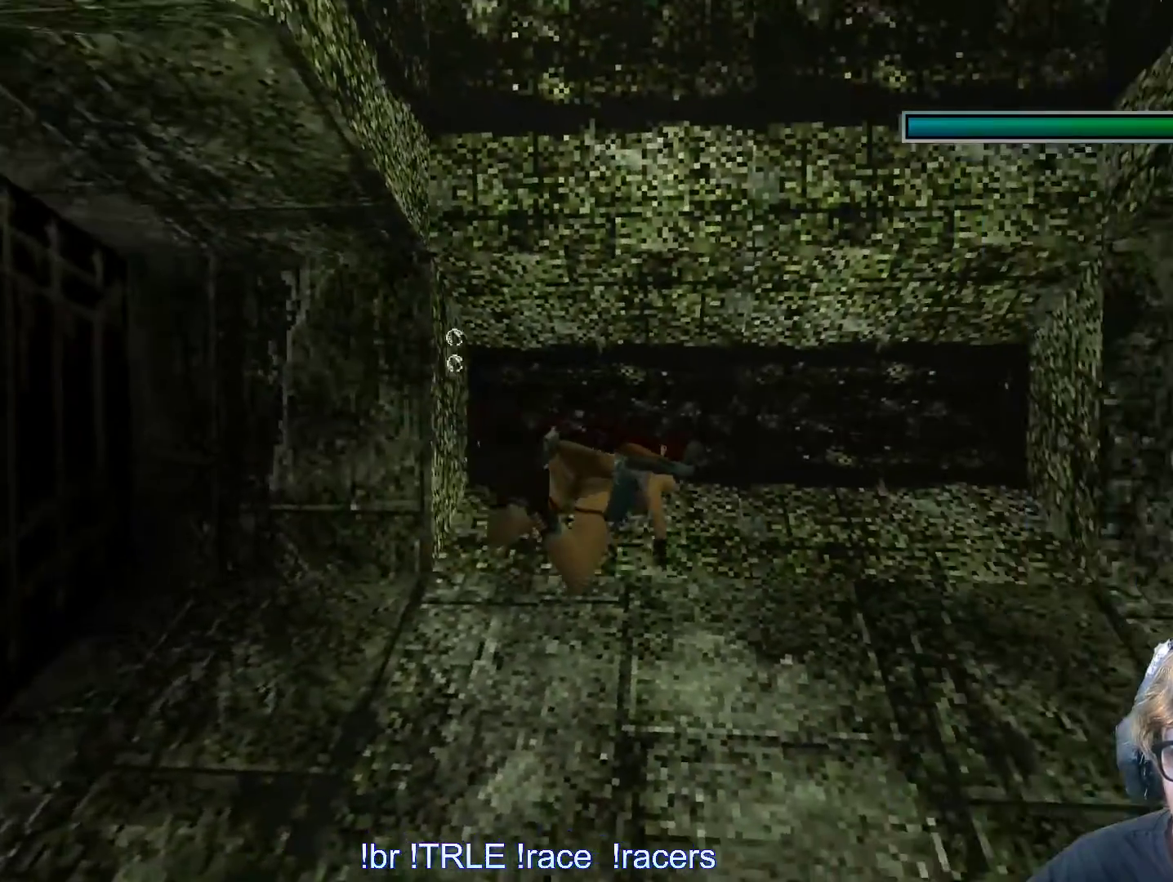
{"keys": ["alt", "right"], "events": [[67, "right", "down"]]}
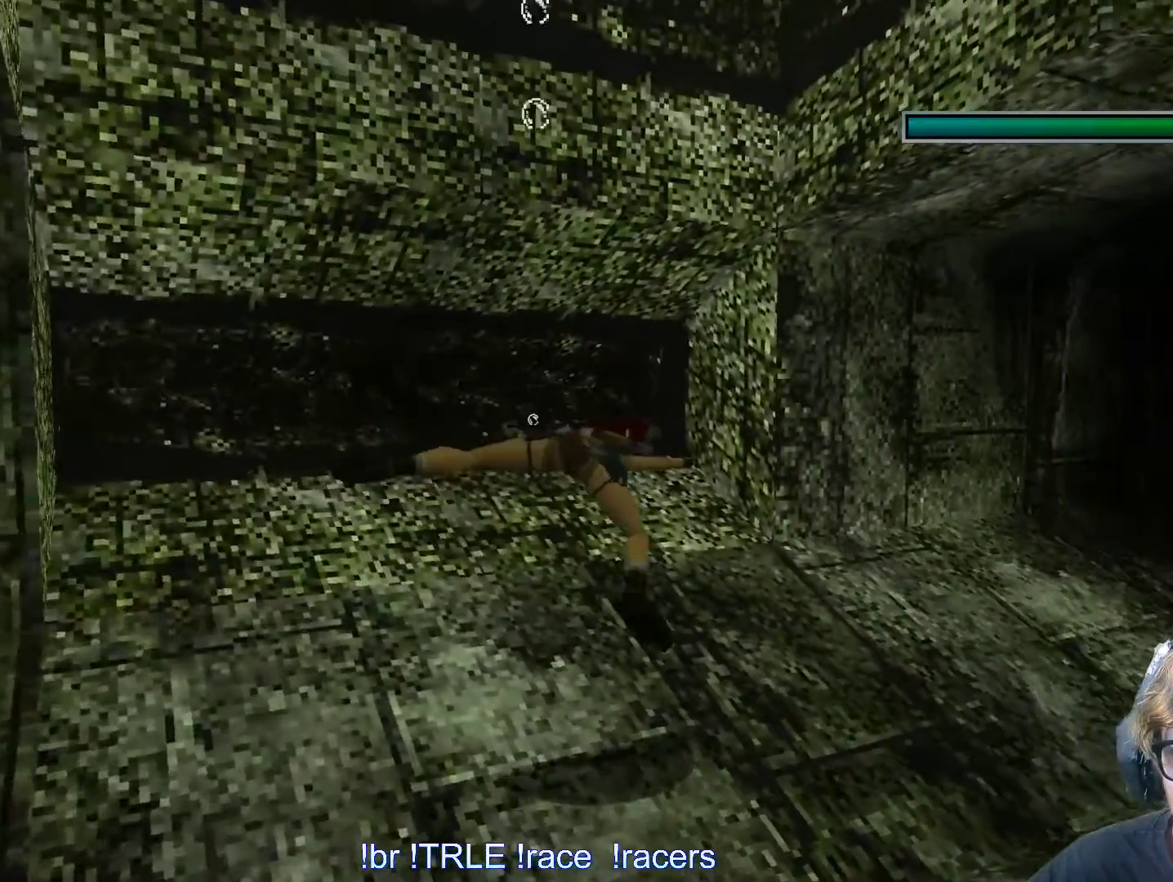
{"keys": ["alt"], "events": [[450, "right", "up"]]}
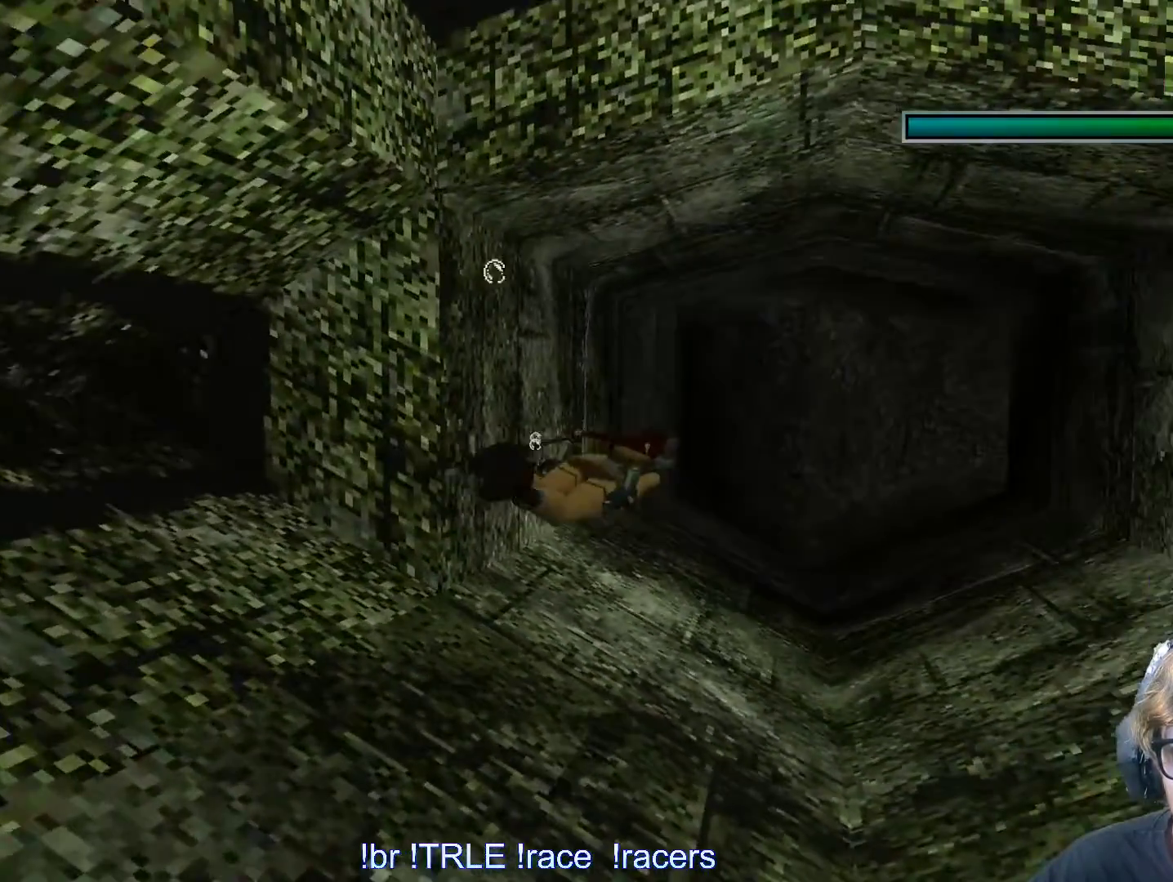
{"keys": ["alt", "down"], "events": [[467, "down", "down"]]}
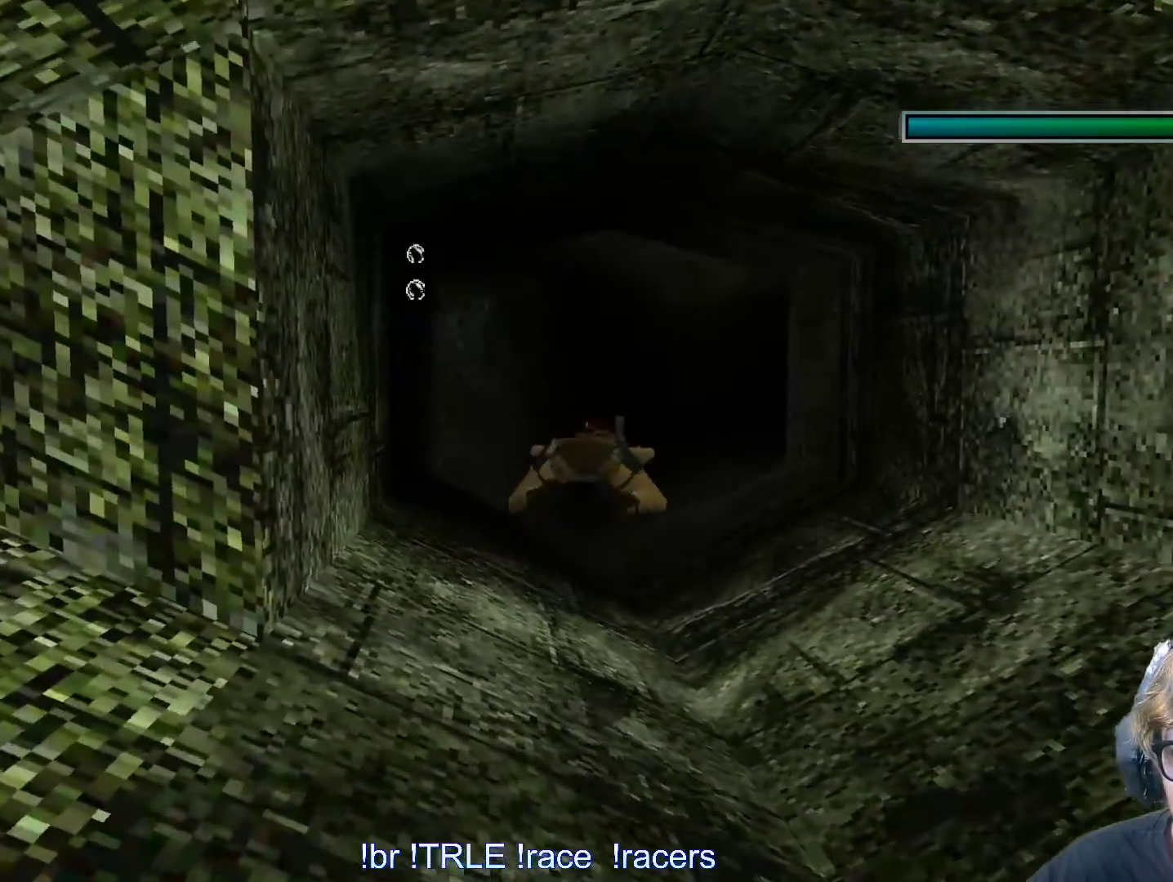
{"keys": ["alt"], "events": [[200, "down", "up"]]}
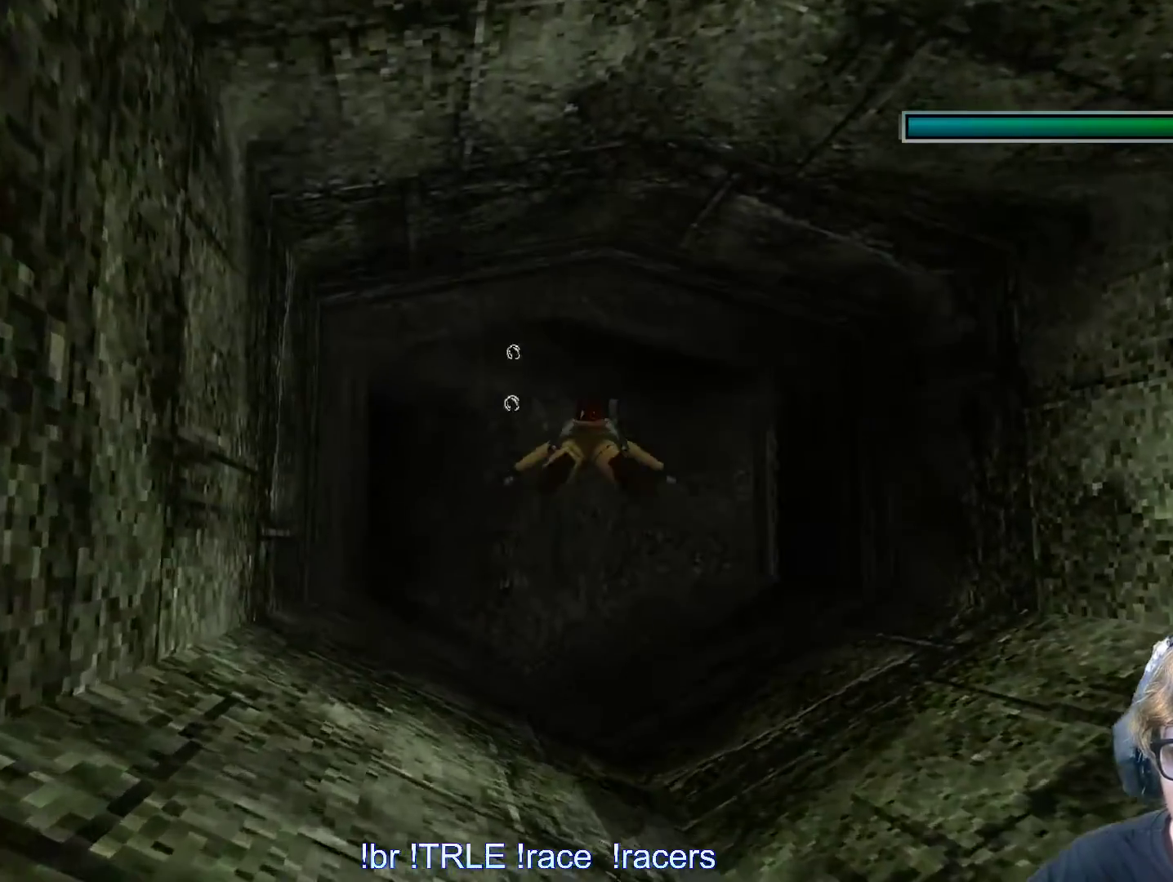
{"keys": ["alt", "up"], "events": [[450, "up", "down"]]}
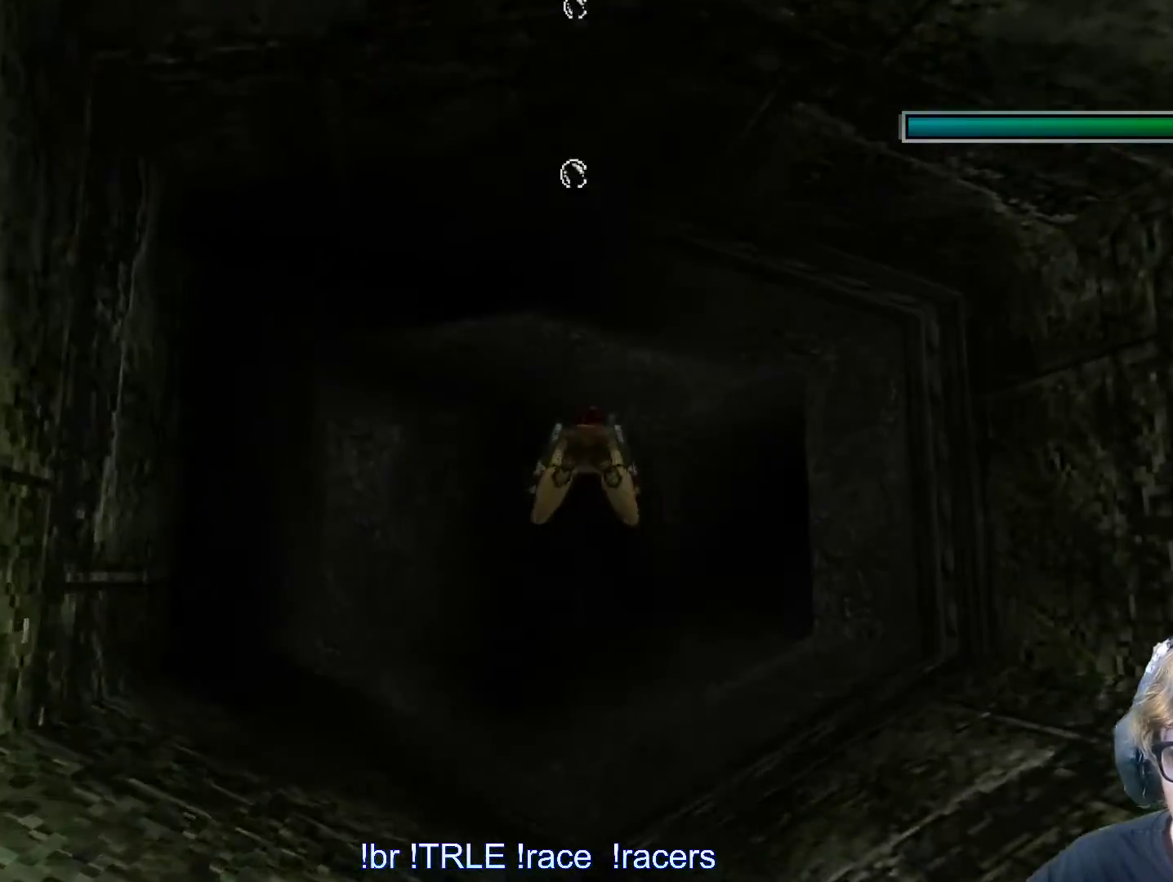
{"keys": ["alt"], "events": [[183, "up", "up"], [333, "left", "down"], [467, "left", "up"]]}
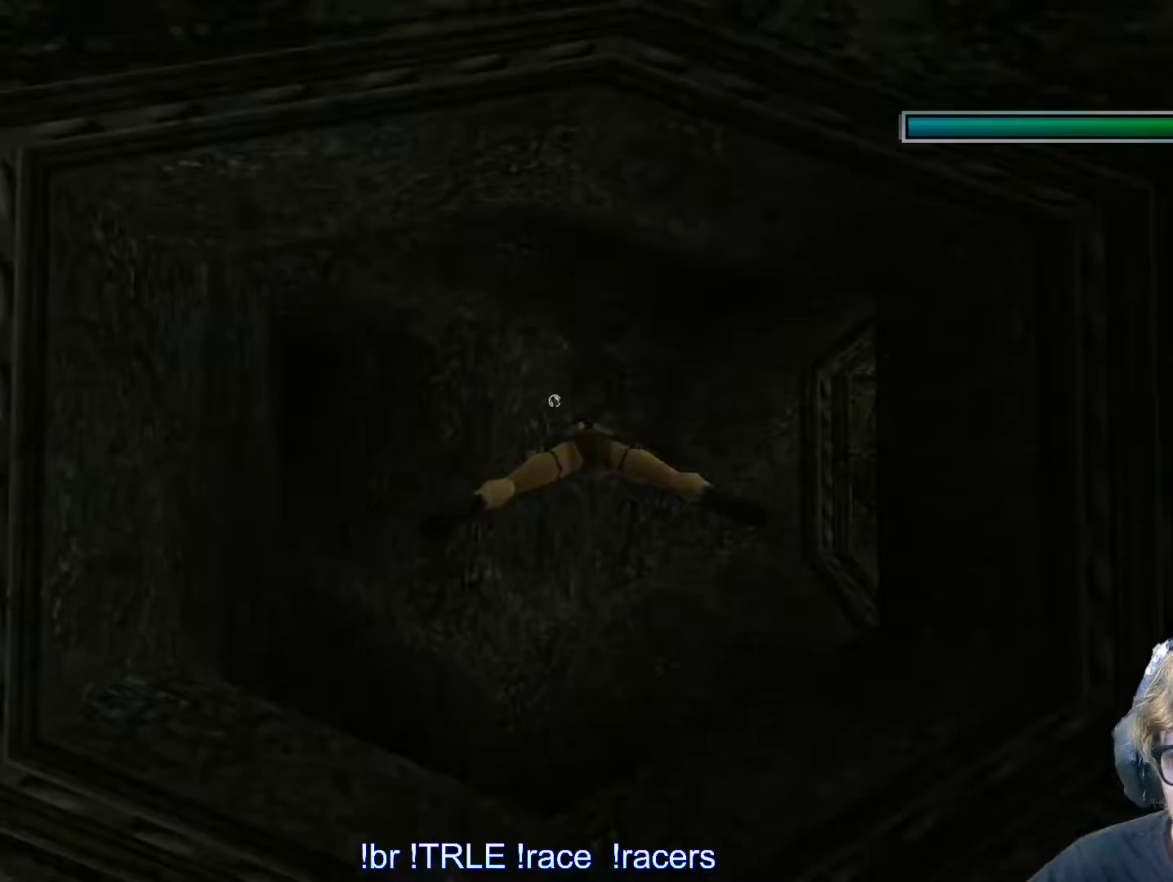
{"keys": ["alt", "right"], "events": [[200, "right", "down"]]}
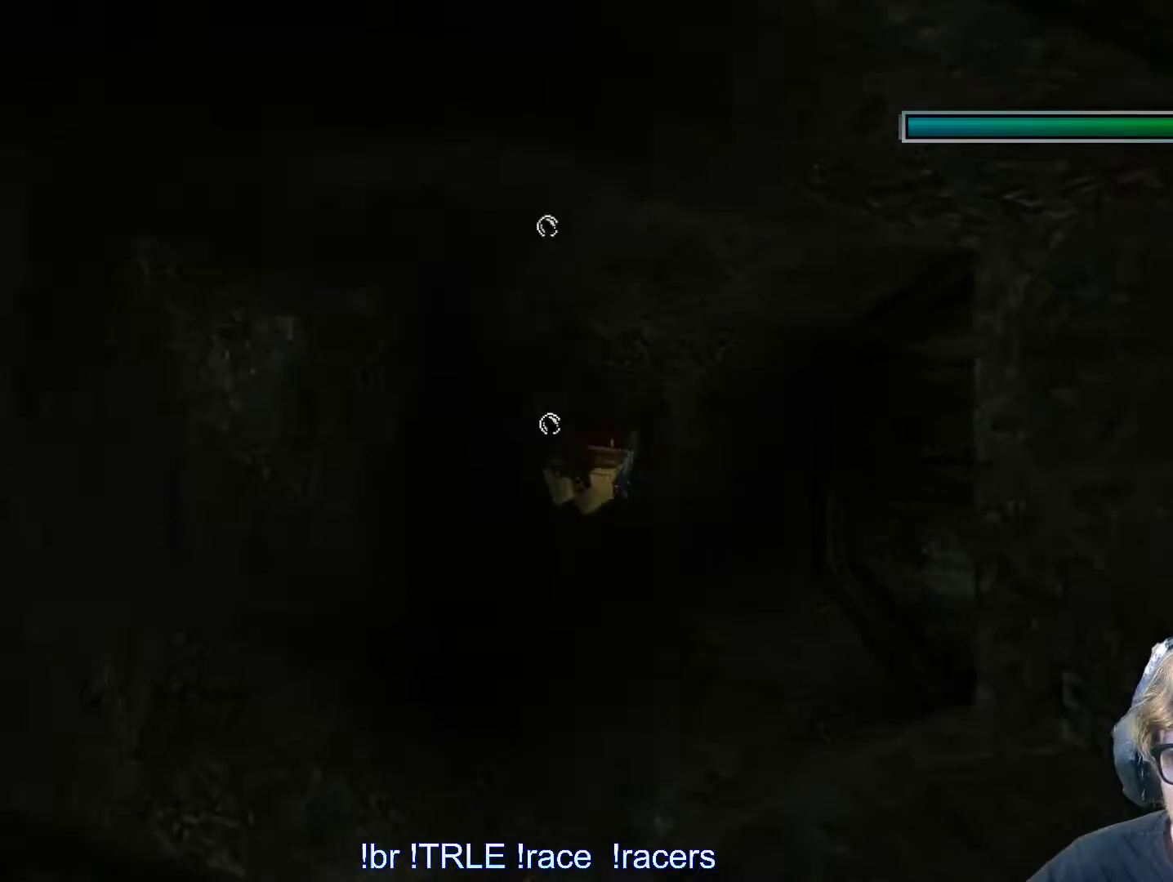
{"keys": ["alt"], "events": [[400, "right", "up"]]}
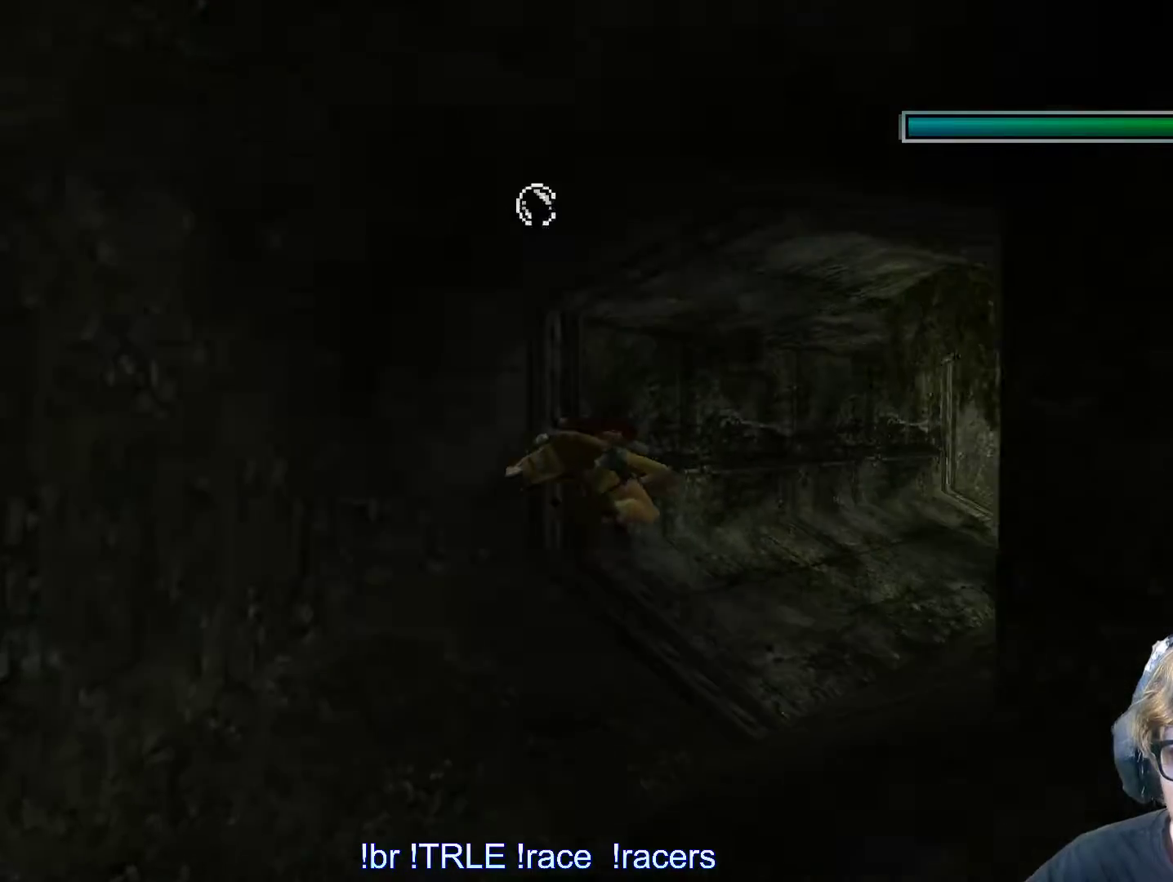
{"keys": ["alt"], "events": [[100, "right", "down"], [383, "right", "up"]]}
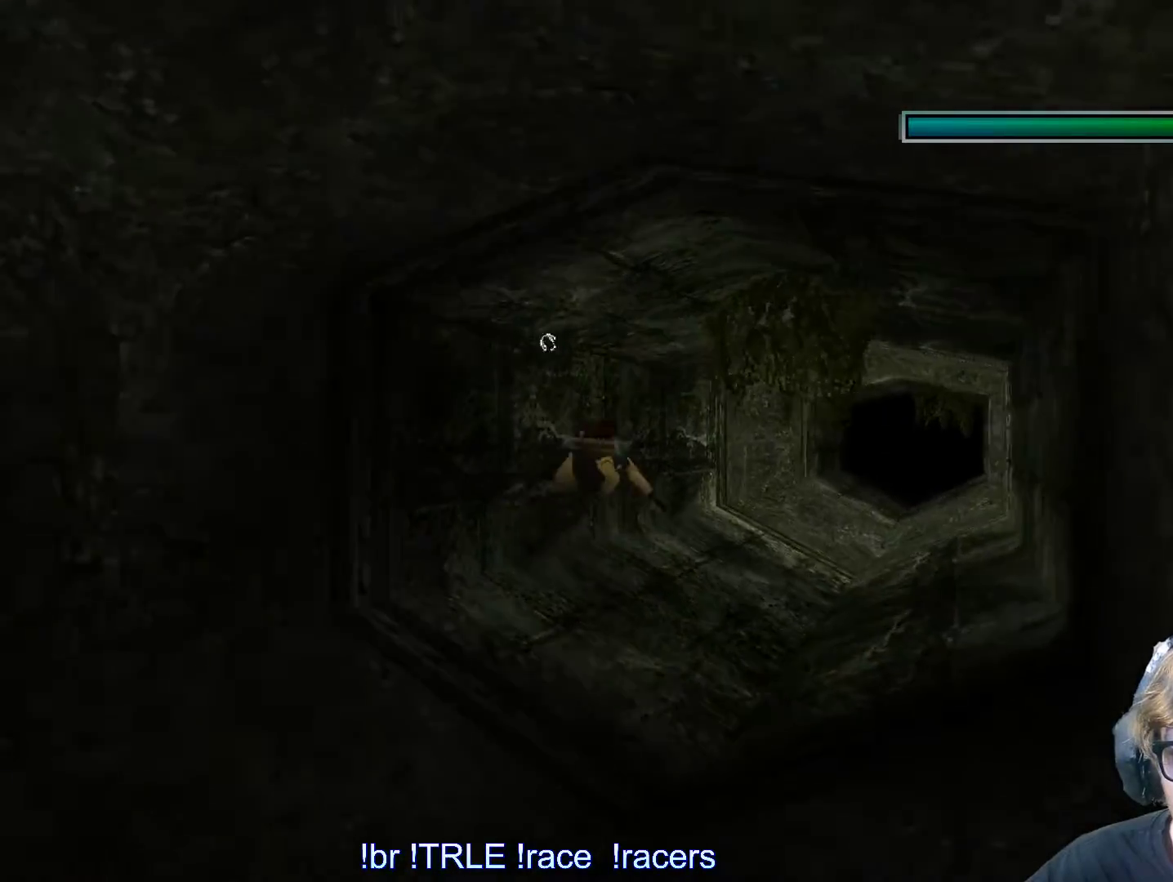
{"keys": ["alt"], "events": [[67, "right", "down"], [350, "right", "up"]]}
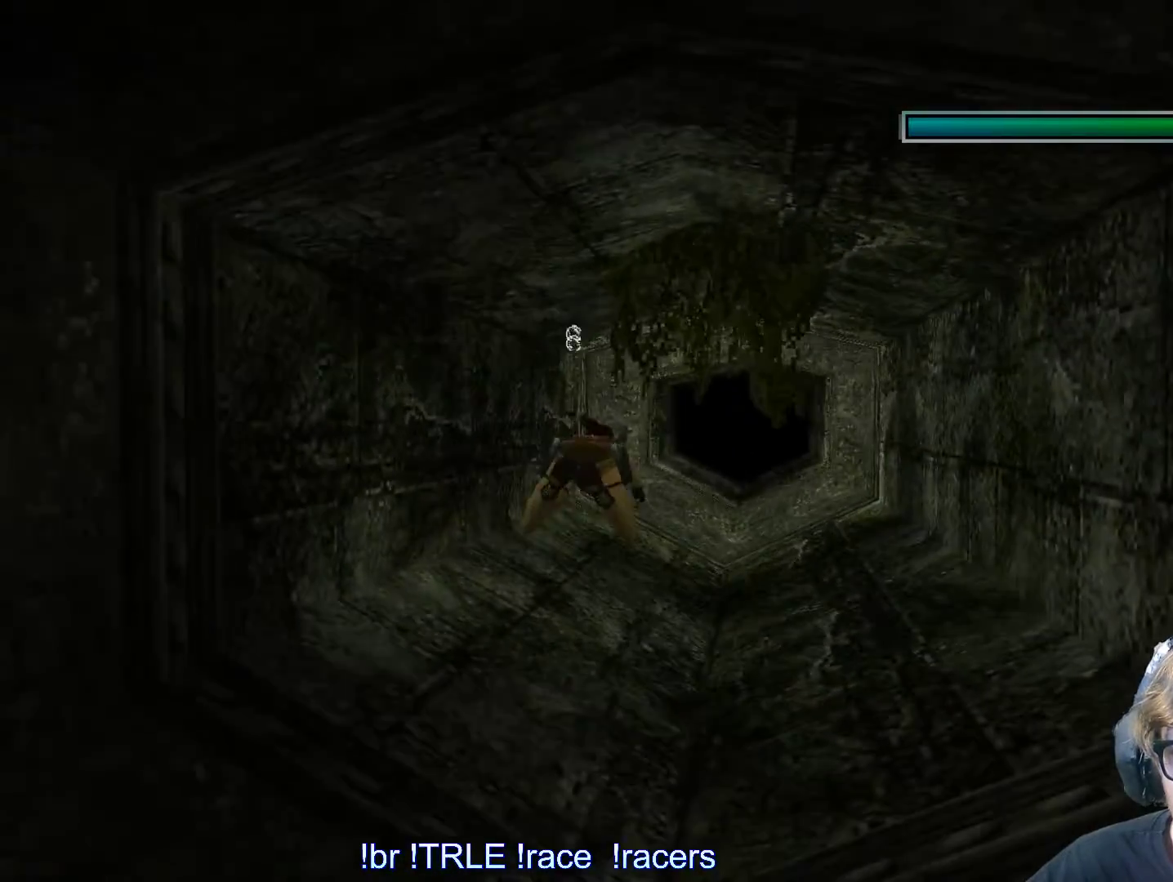
{"keys": ["alt", "right"], "events": [[133, "right", "down"], [317, "right", "up"], [500, "right", "down"]]}
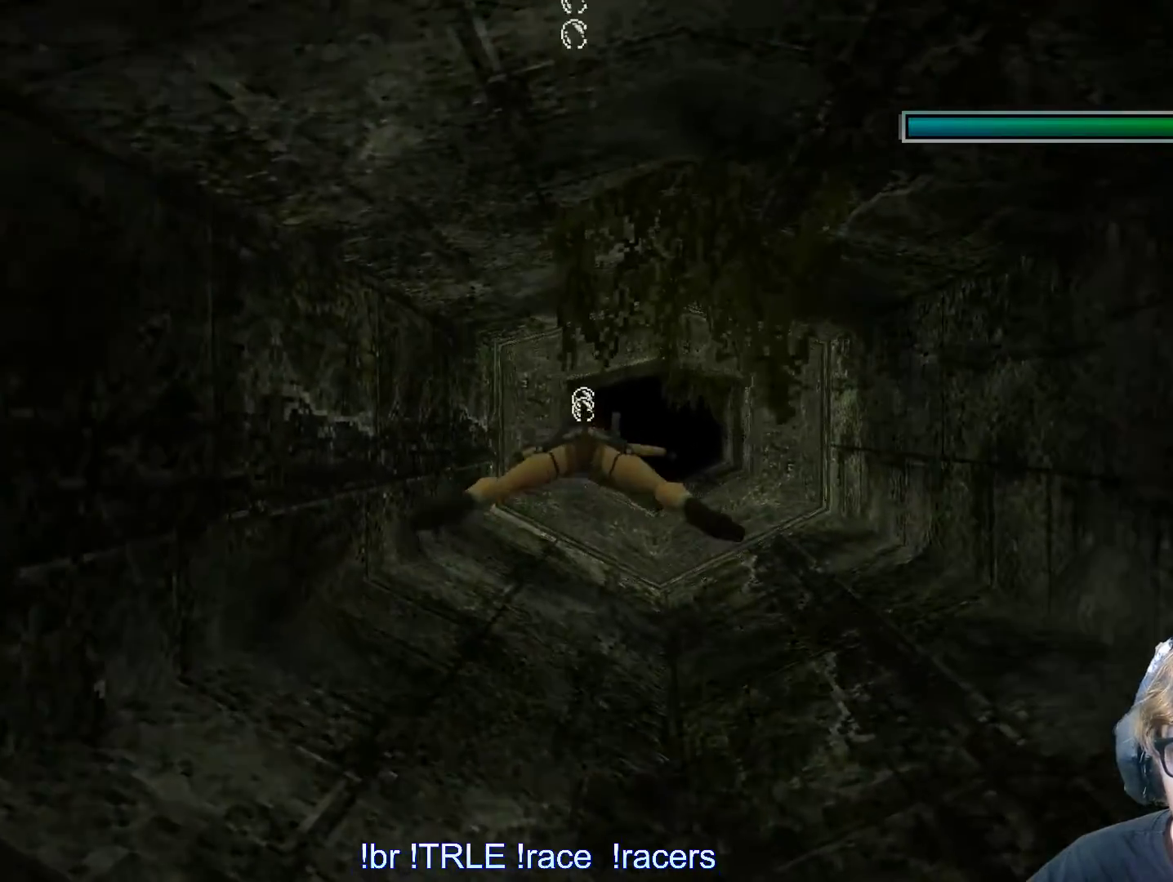
{"keys": ["alt"], "events": [[133, "right", "up"]]}
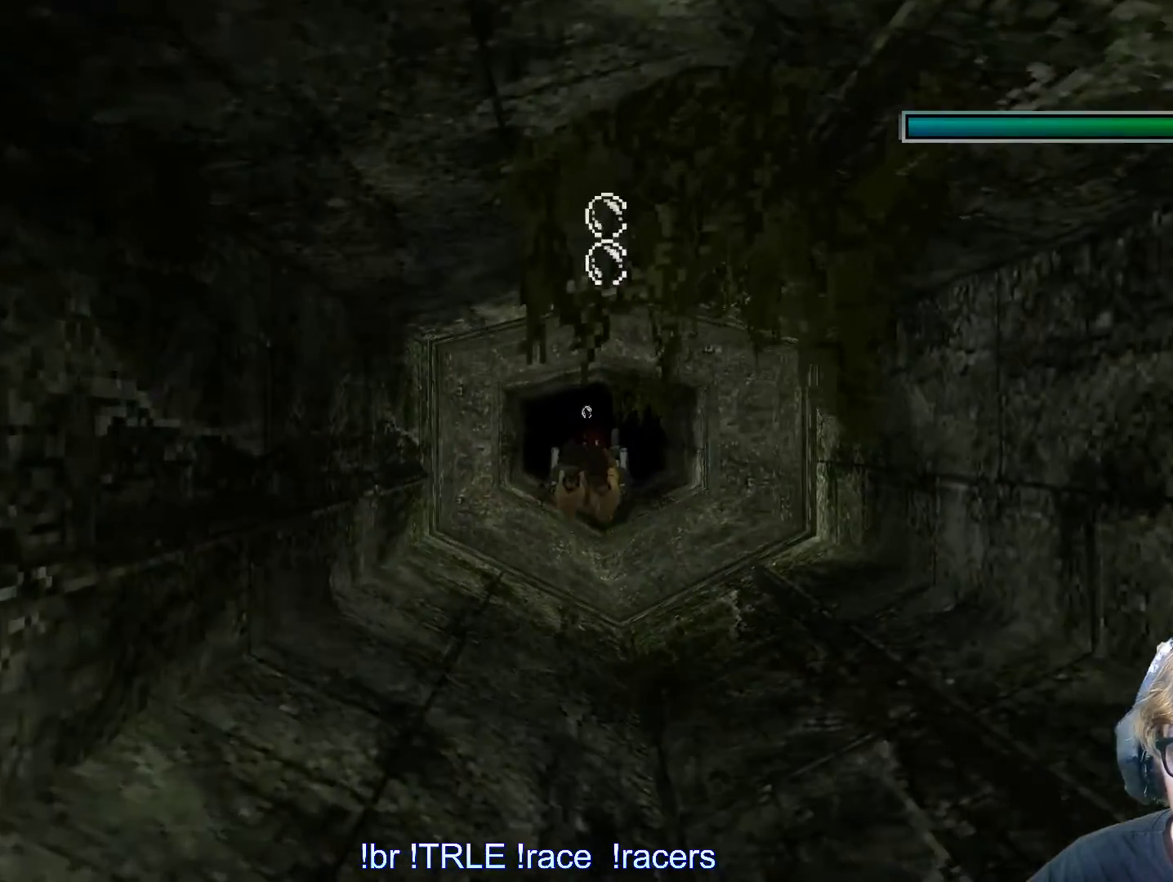
{"keys": ["alt"], "events": [[67, "up", "down"], [400, "up", "up"]]}
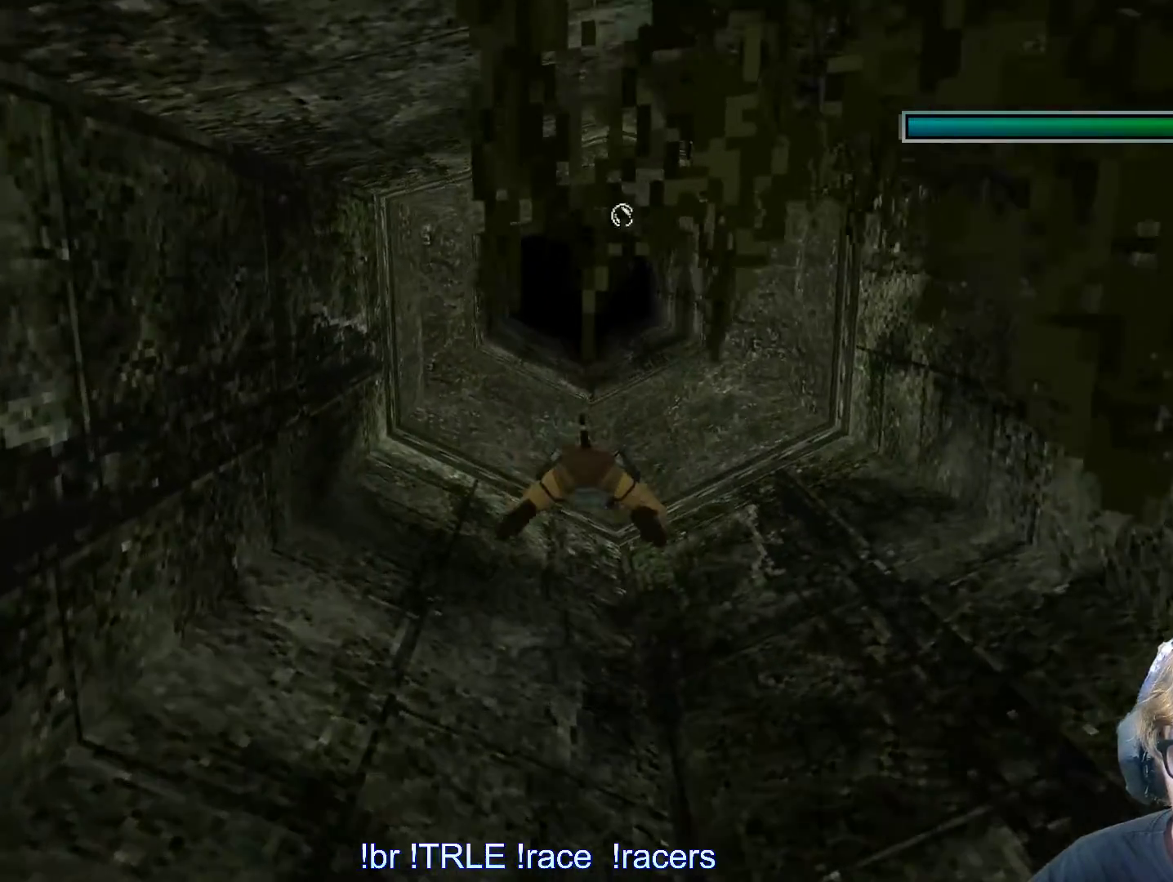
{"keys": ["alt", "down", "right"], "events": [[133, "down", "down"], [400, "right", "down"]]}
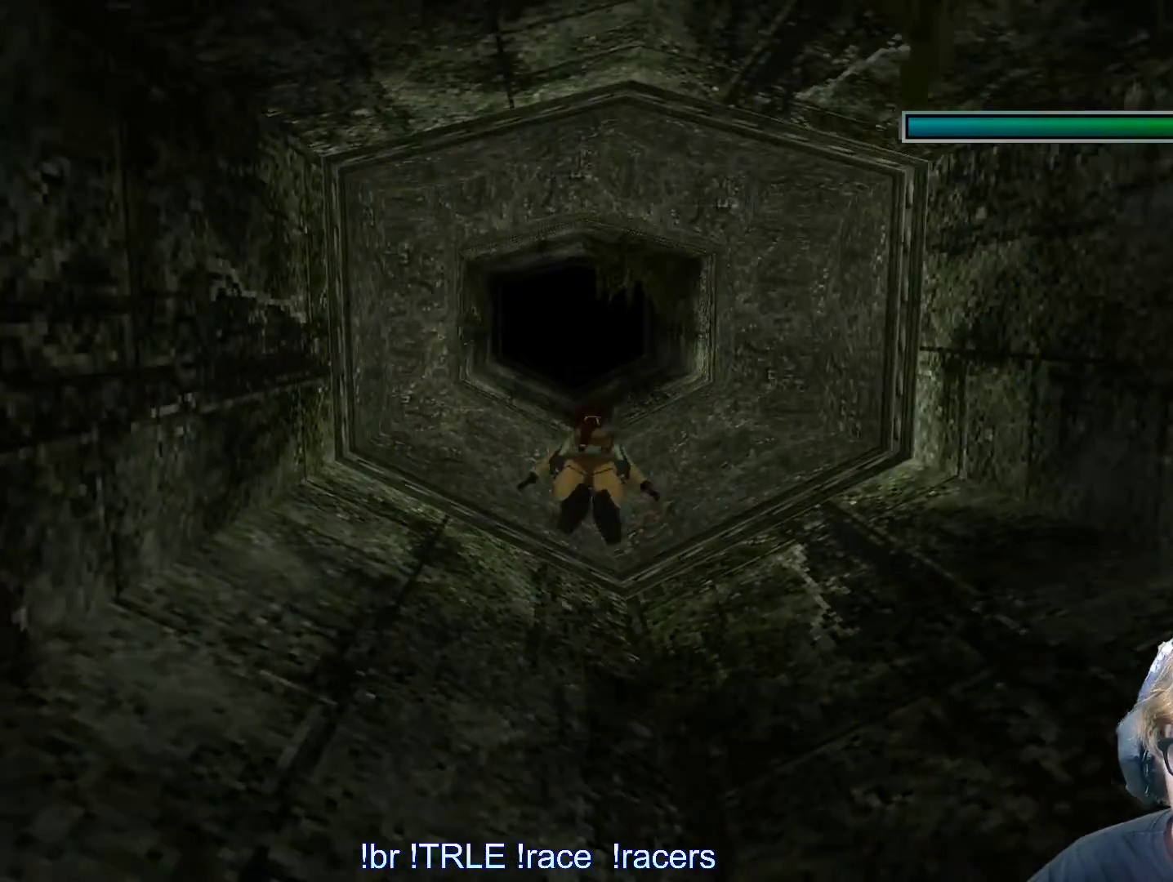
{"keys": ["alt", "right"], "events": [[50, "right", "up"], [150, "down", "up"], [333, "down", "down"], [383, "right", "down"], [467, "down", "up"]]}
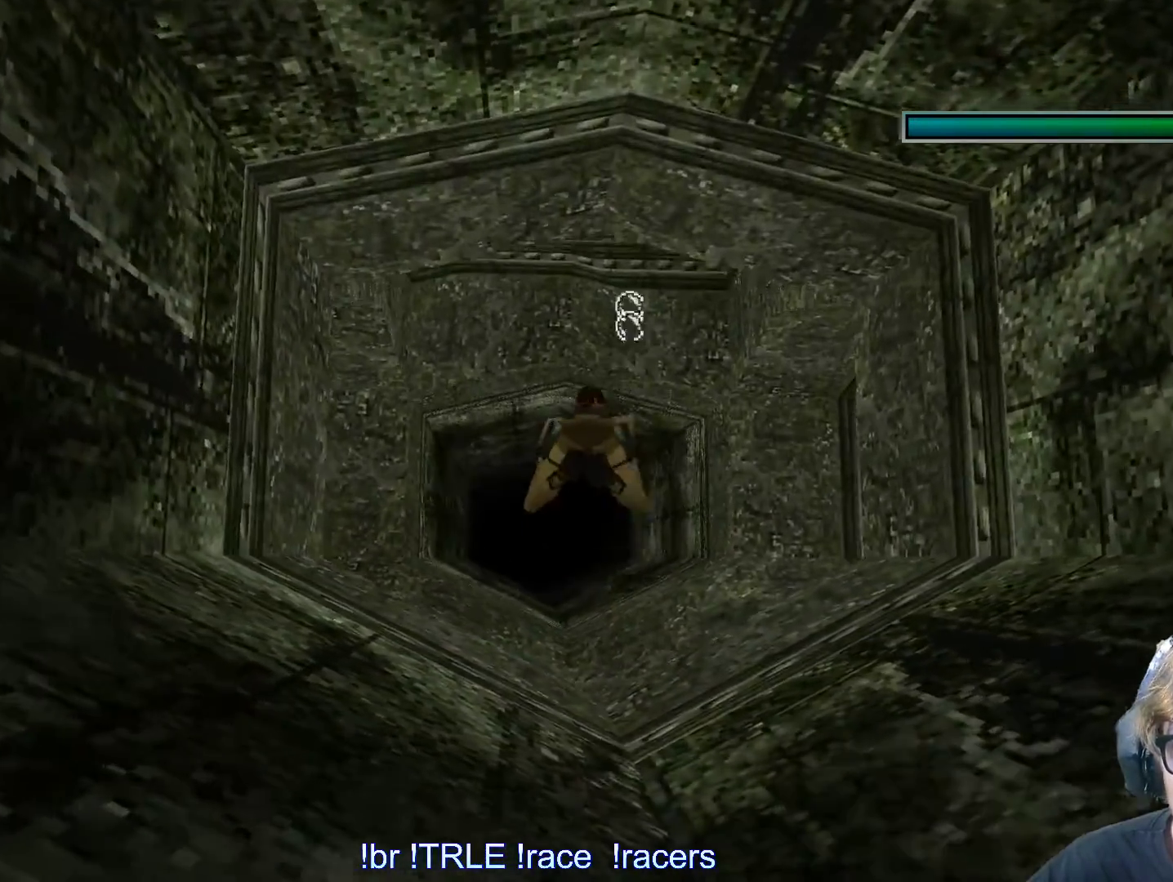
{"keys": ["alt"], "events": [[33, "right", "up"]]}